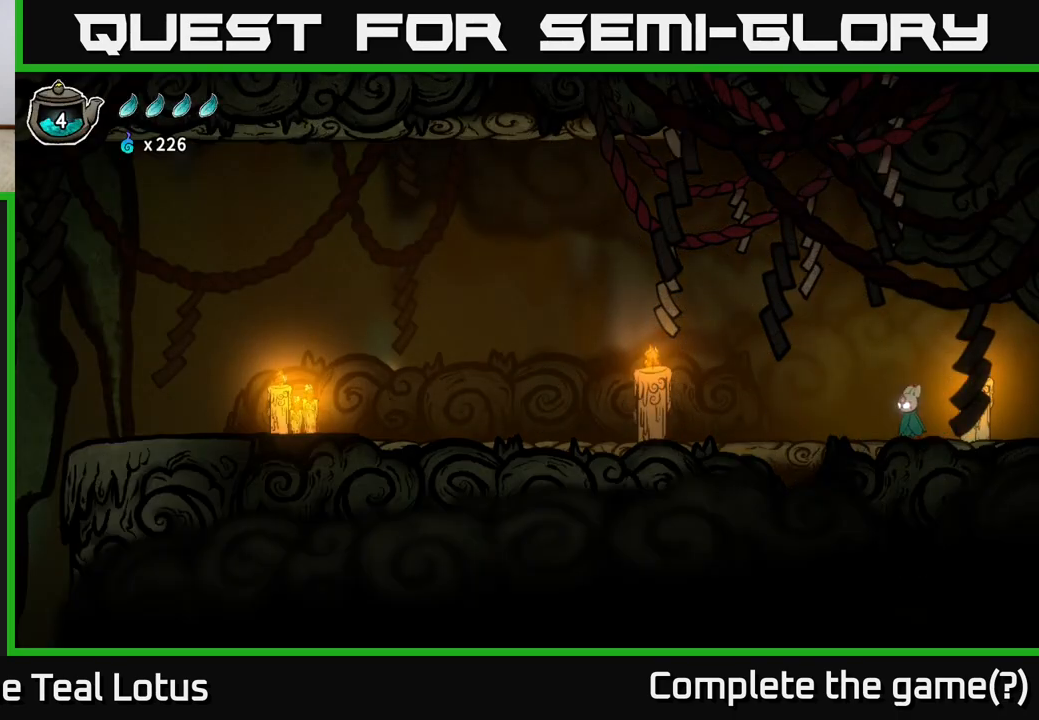
Gameplay with a controller (Xbox layout); each line is a JSON object with the inputs held at the frame after it. "events" lists button and stick changes between this image and that frame as [ms after this image, input, new state], when the widget could be followed in between.
{"buttons": [], "left_stick": "left", "right_stick": "center", "events": []}
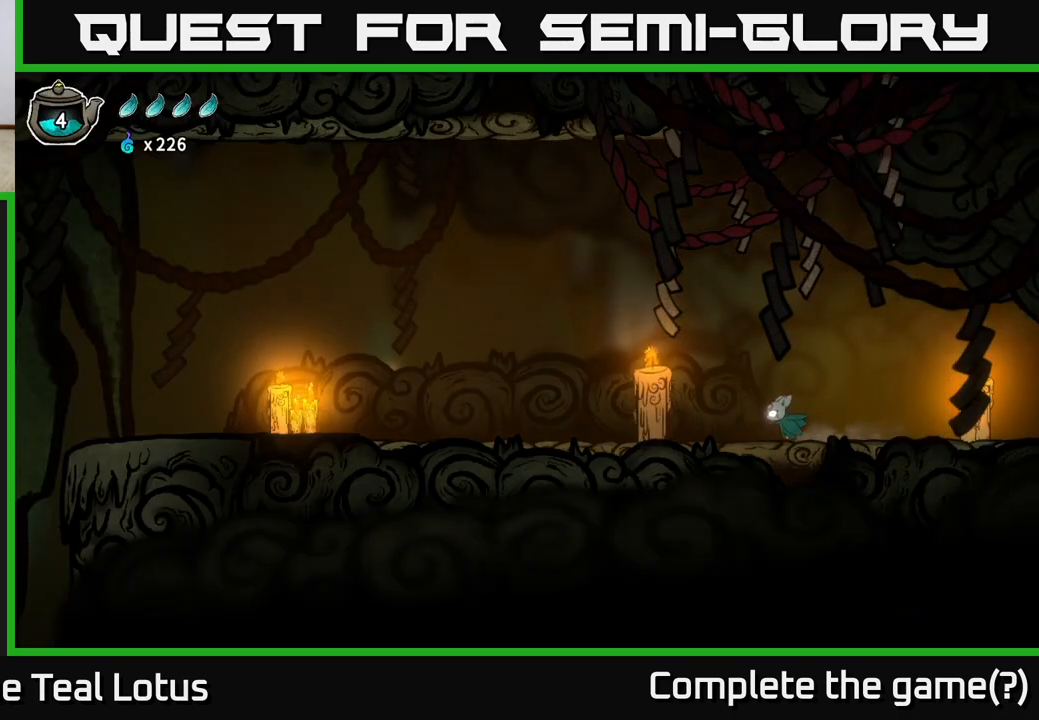
{"buttons": ["A", "X"], "left_stick": "left", "right_stick": "center", "events": [[117, "A", "down"], [233, "X", "down"]]}
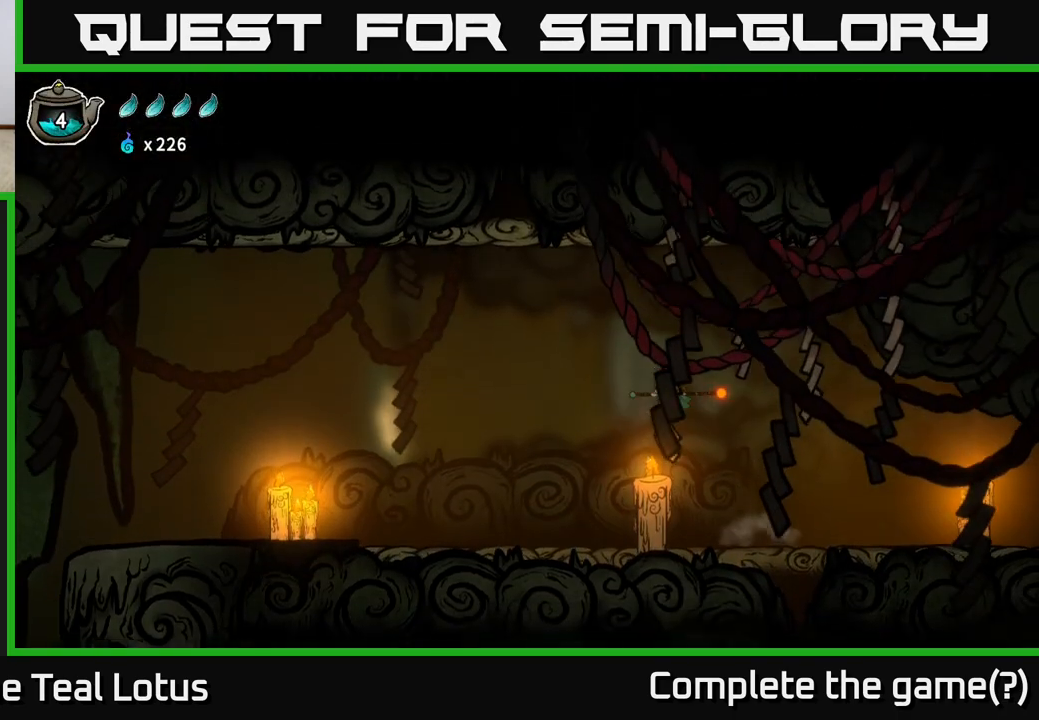
{"buttons": [], "left_stick": "left", "right_stick": "center", "events": [[17, "X", "up"], [33, "A", "up"]]}
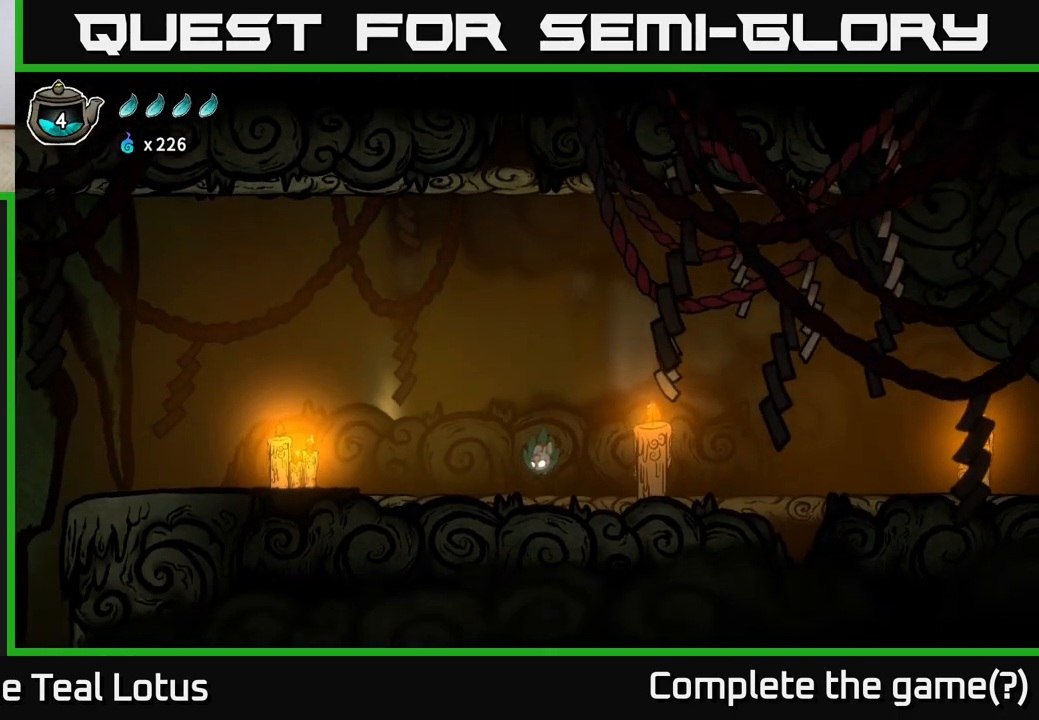
{"buttons": [], "left_stick": "left", "right_stick": "center", "events": []}
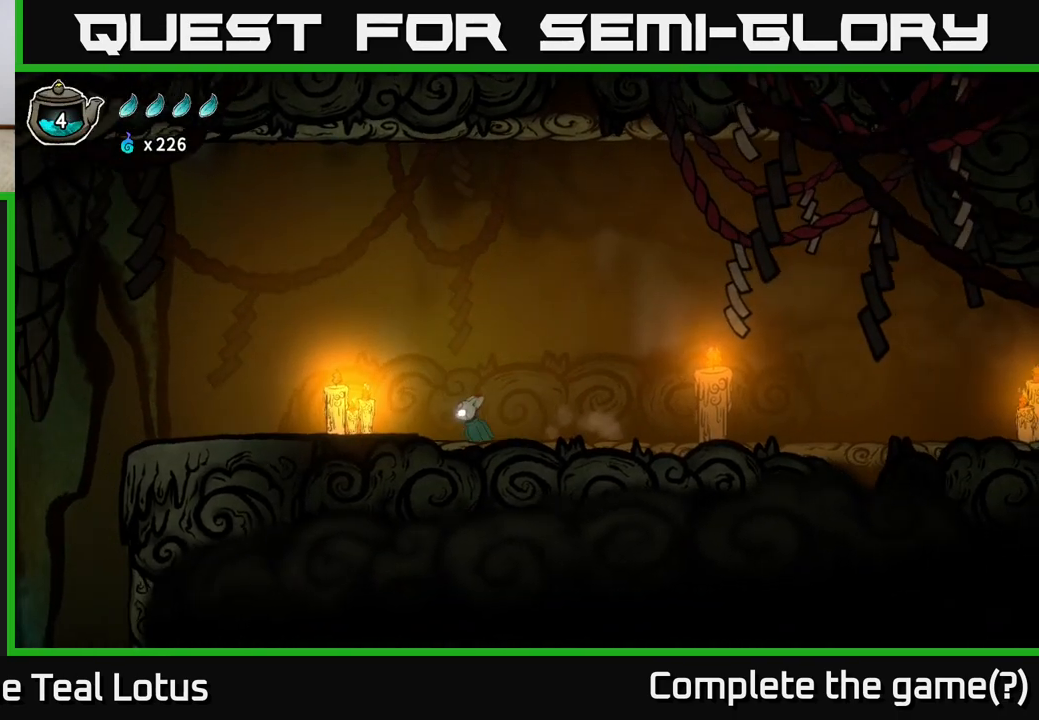
{"buttons": [], "left_stick": "left", "right_stick": "center", "events": []}
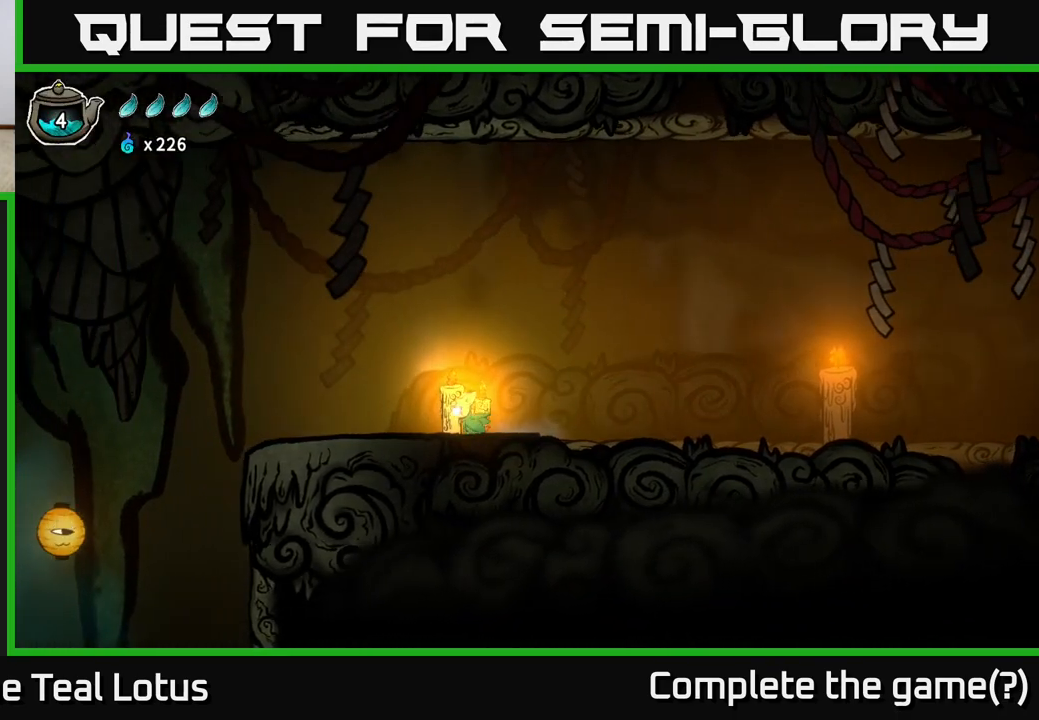
{"buttons": [], "left_stick": "left", "right_stick": "center", "events": []}
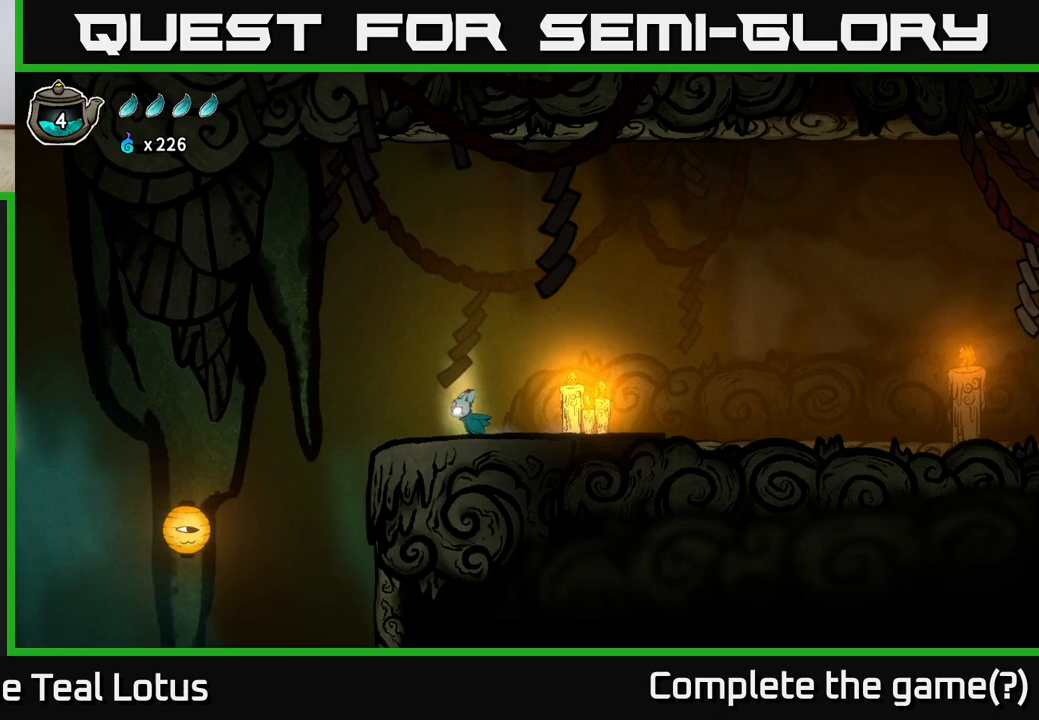
{"buttons": ["A"], "left_stick": "left", "right_stick": "center", "events": [[233, "A", "down"]]}
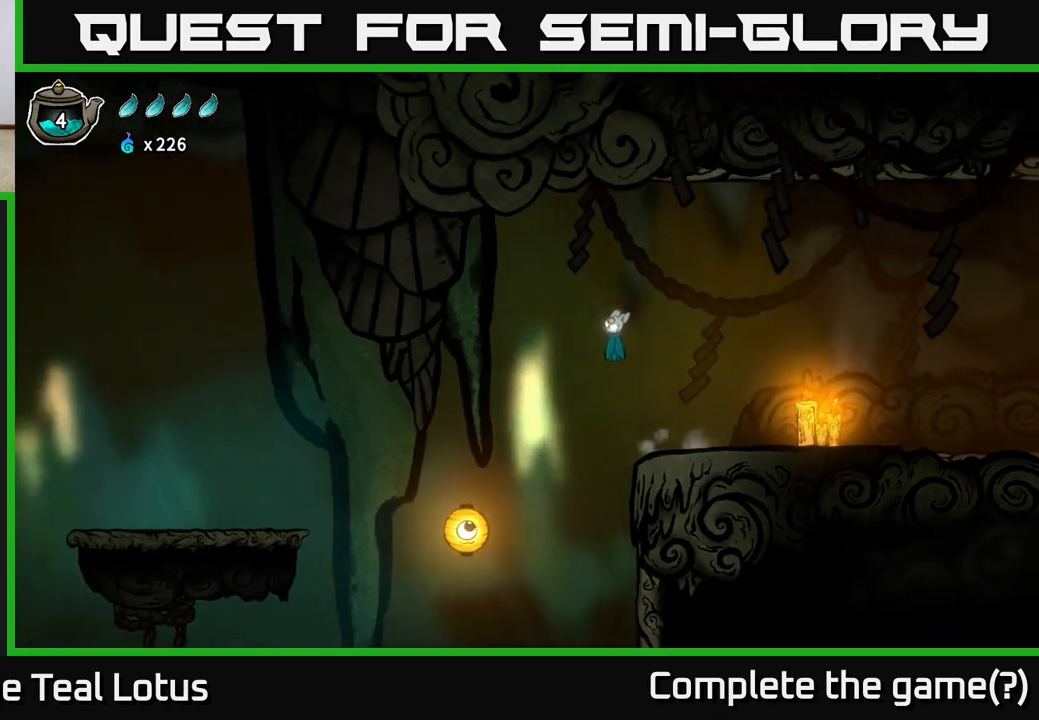
{"buttons": [], "left_stick": "down-left", "right_stick": "center", "events": [[50, "A", "up"], [433, "left_stick", "down-left"]]}
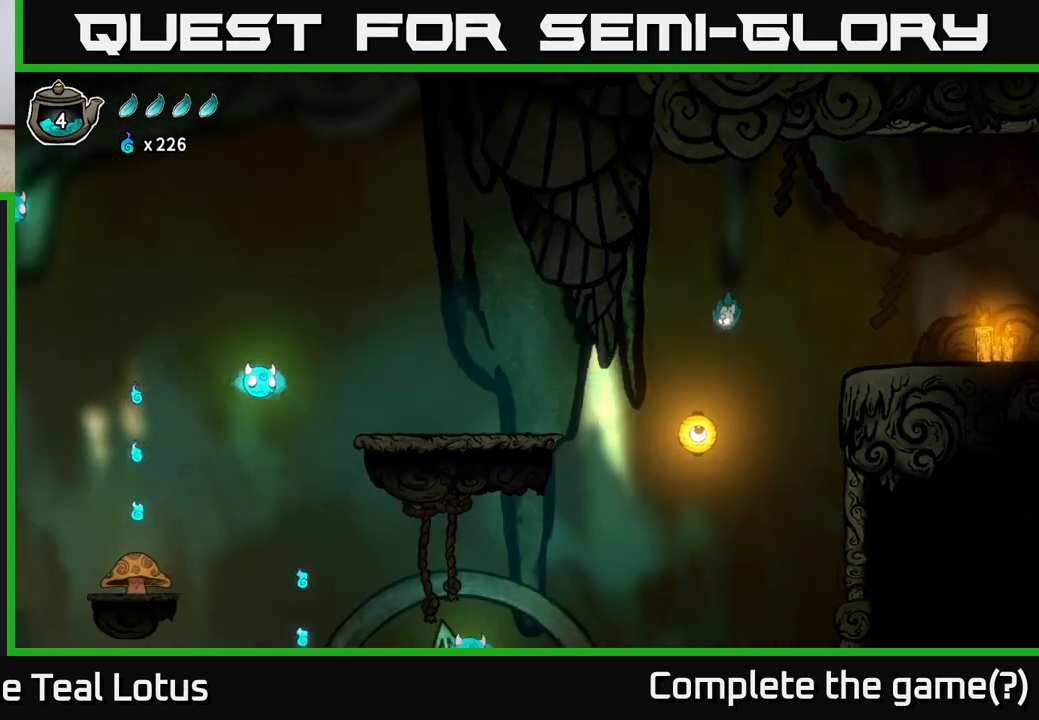
{"buttons": ["A"], "left_stick": "left", "right_stick": "center", "events": [[50, "X", "down"], [217, "X", "up"], [250, "left_stick", "left"], [300, "A", "down"]]}
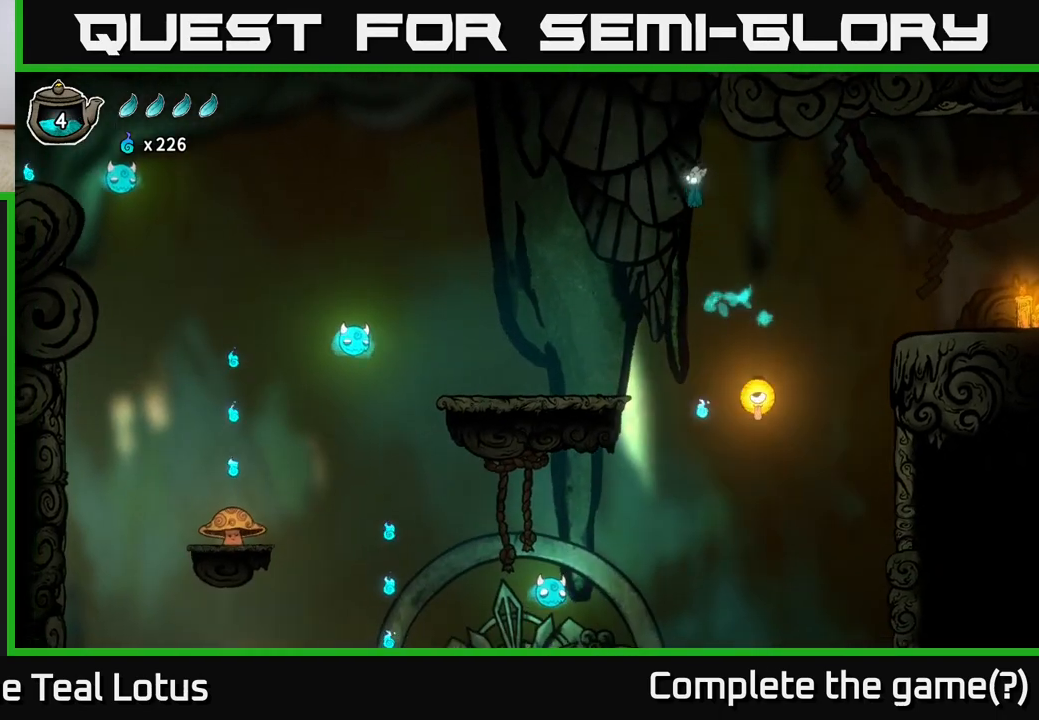
{"buttons": [], "left_stick": "left", "right_stick": "center", "events": [[33, "A", "up"]]}
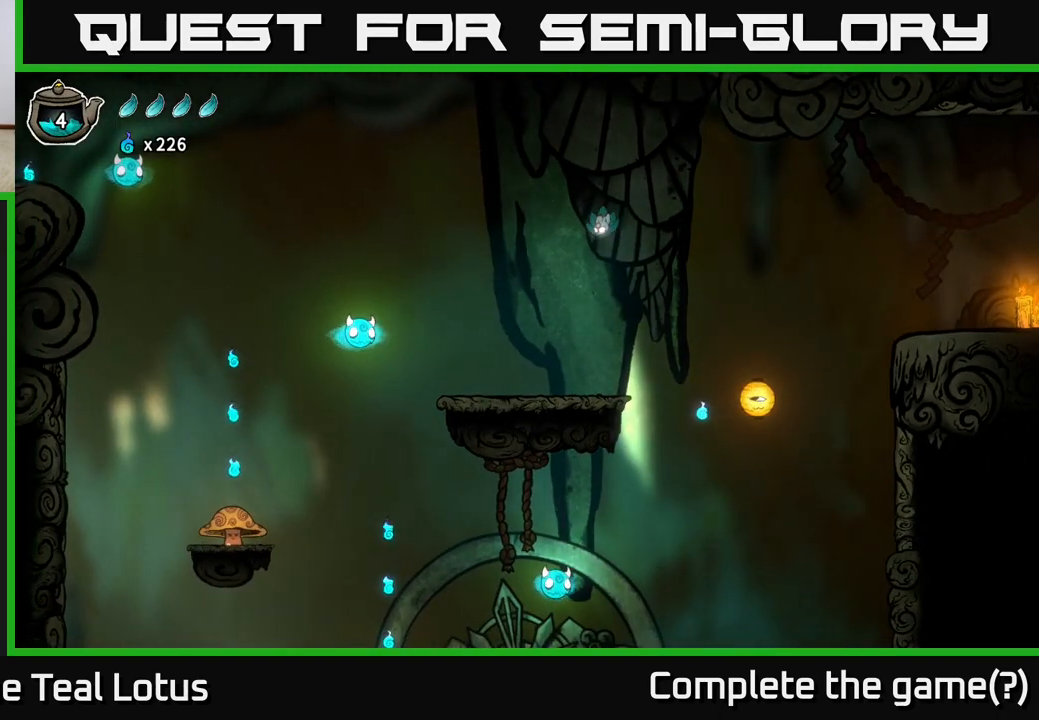
{"buttons": [], "left_stick": "left", "right_stick": "center", "events": []}
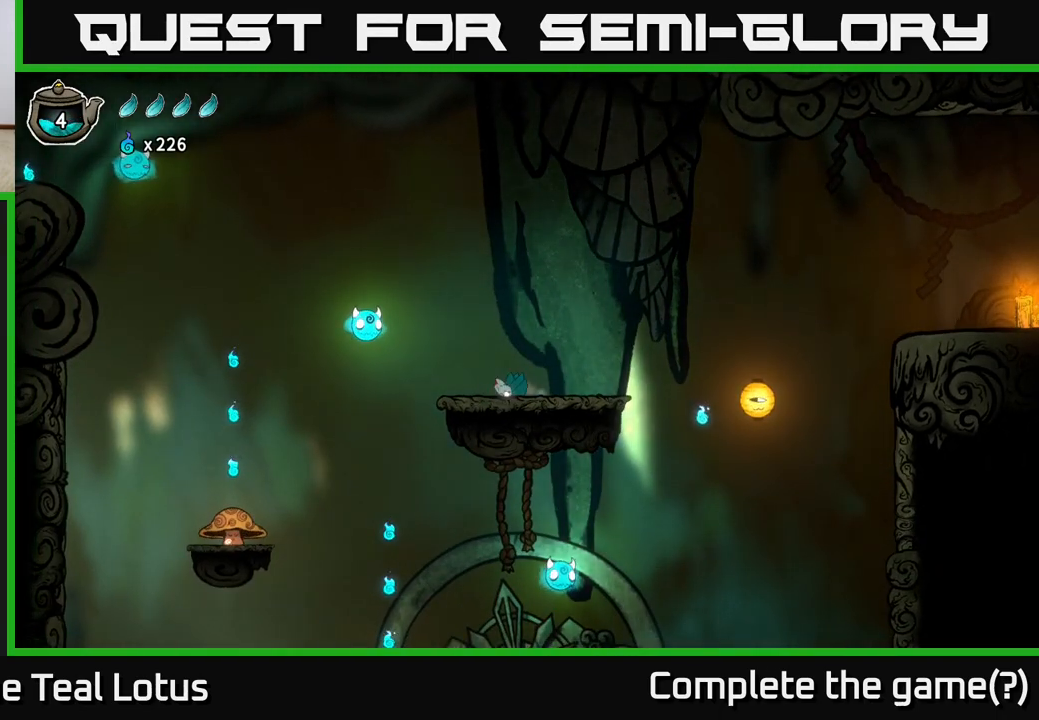
{"buttons": ["A", "X"], "left_stick": "down-left", "right_stick": "center", "events": [[267, "A", "down"], [433, "X", "down"], [500, "left_stick", "down-left"]]}
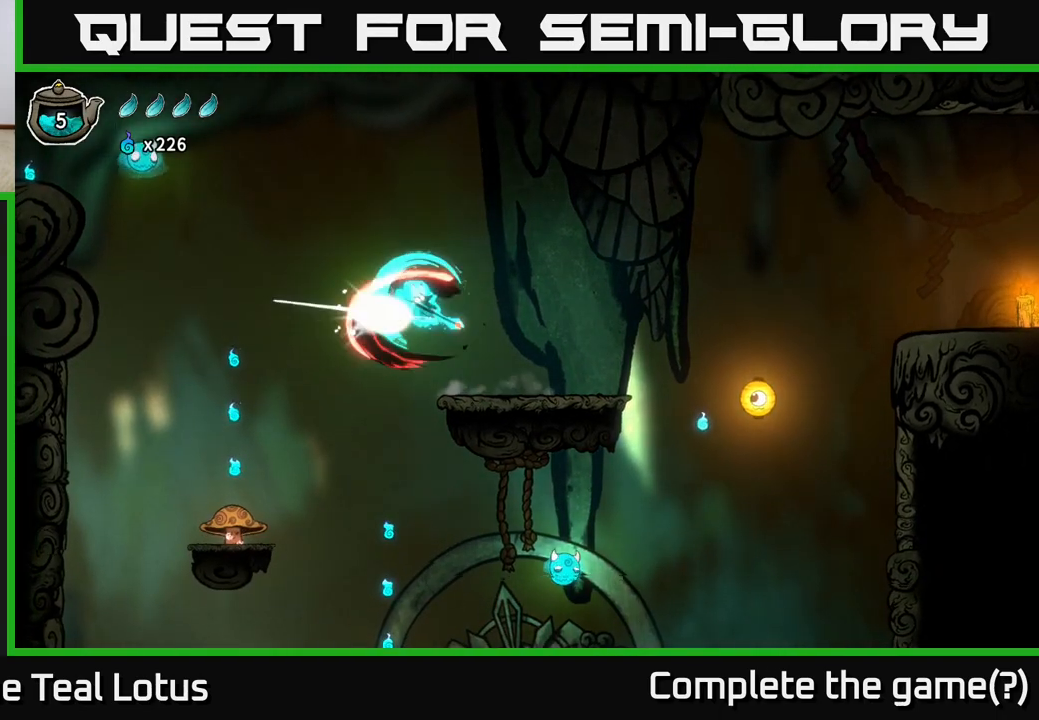
{"buttons": ["A"], "left_stick": "left", "right_stick": "center", "events": [[100, "left_stick", "down"], [133, "A", "up"], [133, "X", "up"], [217, "A", "down"], [433, "left_stick", "left"]]}
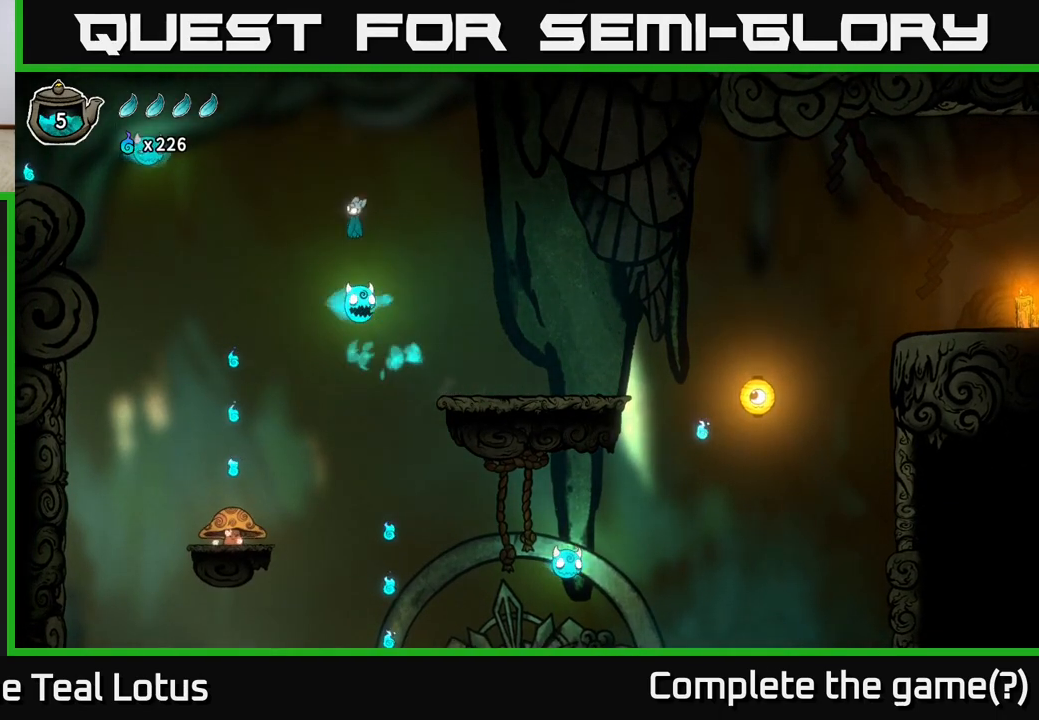
{"buttons": ["X"], "left_stick": "down-left", "right_stick": "center", "events": [[83, "left_stick", "center"], [167, "left_stick", "down-right"], [233, "left_stick", "down"], [333, "X", "down"], [400, "A", "up"], [400, "left_stick", "down-left"]]}
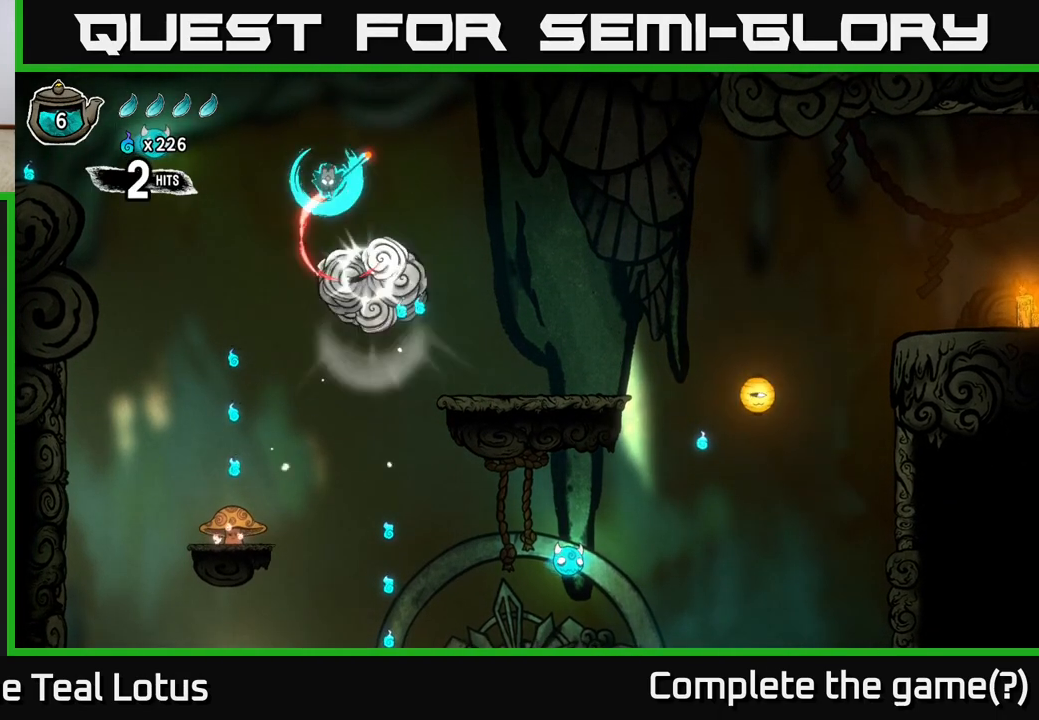
{"buttons": ["A"], "left_stick": "left", "right_stick": "center", "events": [[17, "left_stick", "left"], [100, "X", "up"], [400, "A", "down"]]}
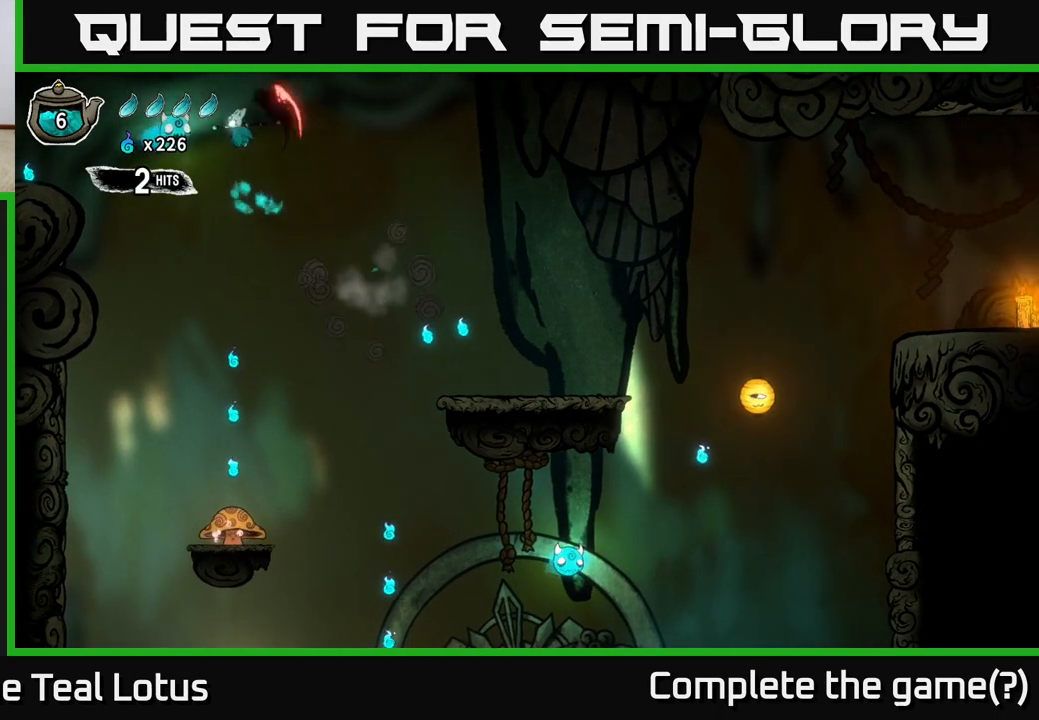
{"buttons": ["A"], "left_stick": "down-left", "right_stick": "center", "events": [[17, "X", "down"], [317, "X", "up"], [350, "A", "up"], [400, "A", "down"], [400, "left_stick", "down-left"]]}
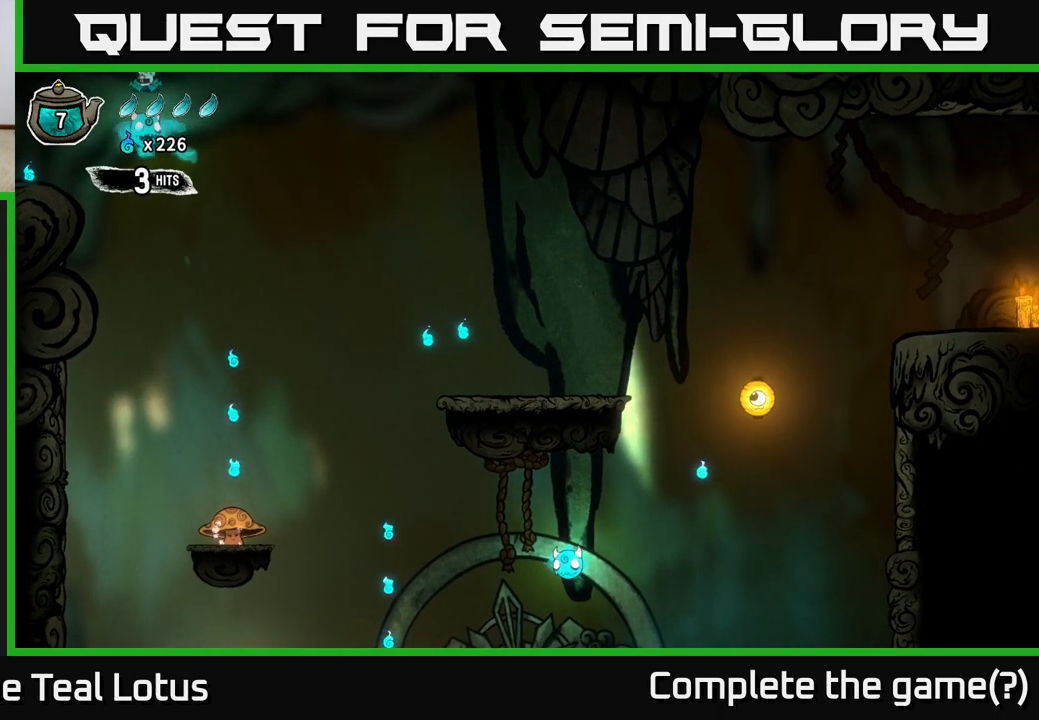
{"buttons": [], "left_stick": "left", "right_stick": "center", "events": [[83, "X", "down"], [350, "X", "up"], [383, "left_stick", "left"], [400, "A", "up"]]}
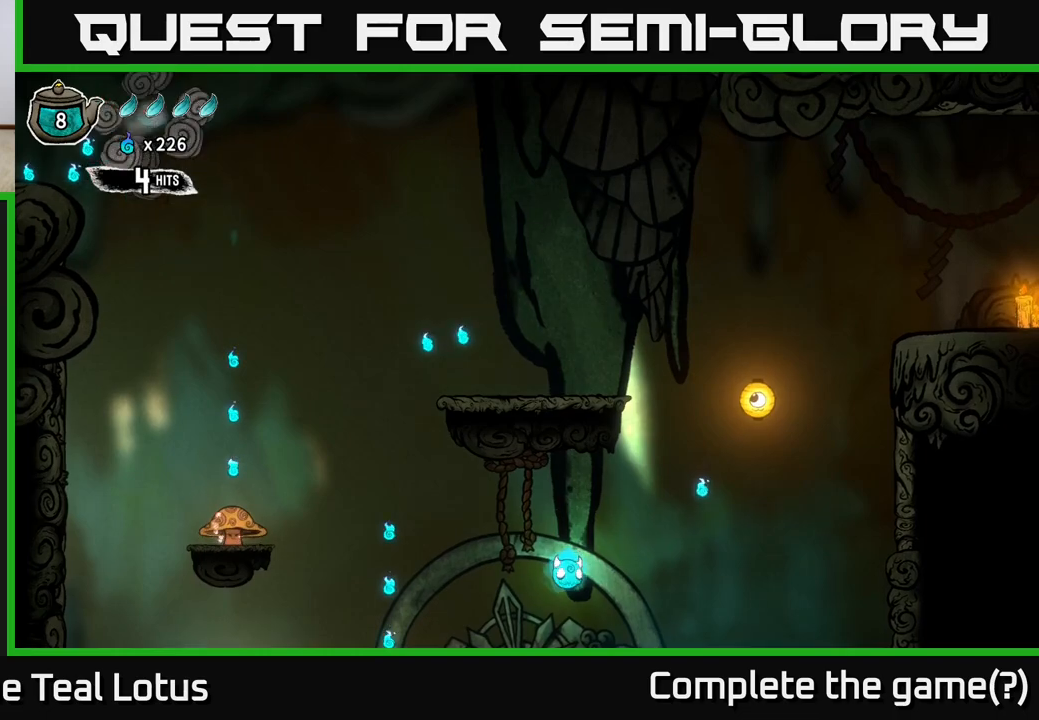
{"buttons": [], "left_stick": "left", "right_stick": "center", "events": []}
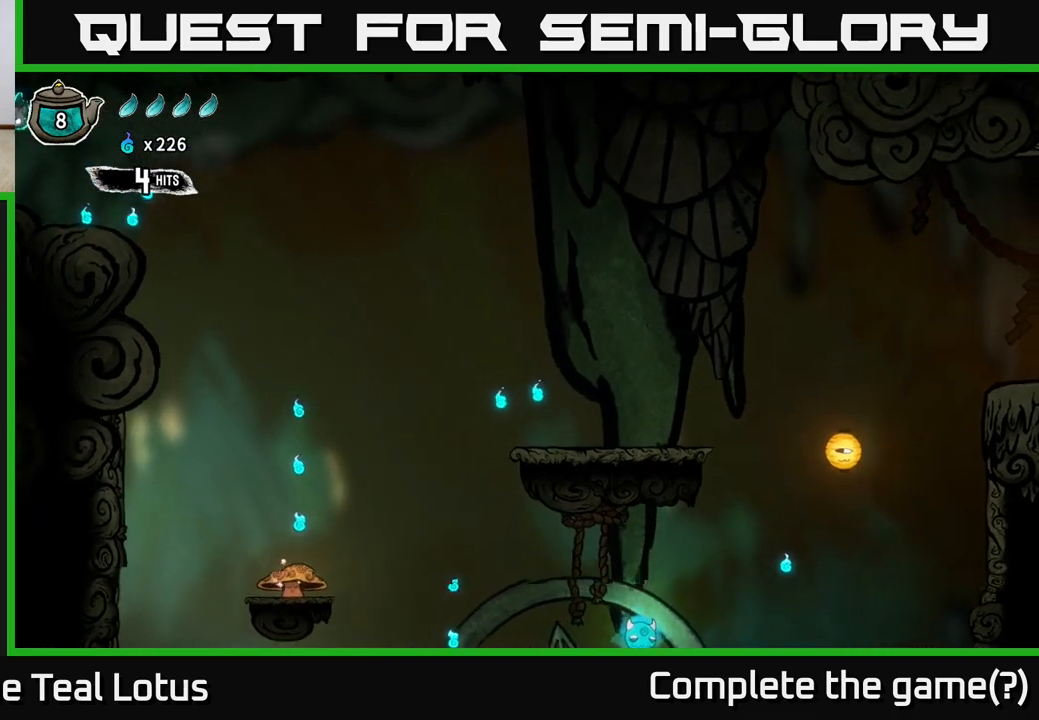
{"buttons": [], "left_stick": "right", "right_stick": "center", "events": [[183, "left_stick", "center"], [233, "left_stick", "right"]]}
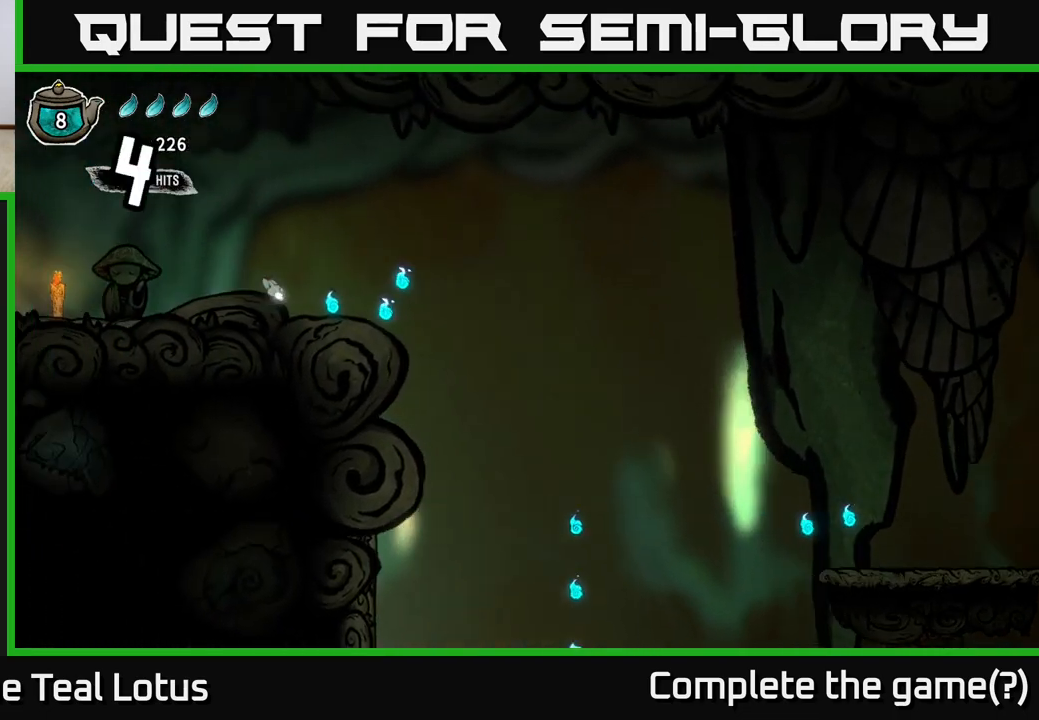
{"buttons": ["A"], "left_stick": "right", "right_stick": "center", "events": [[417, "A", "down"]]}
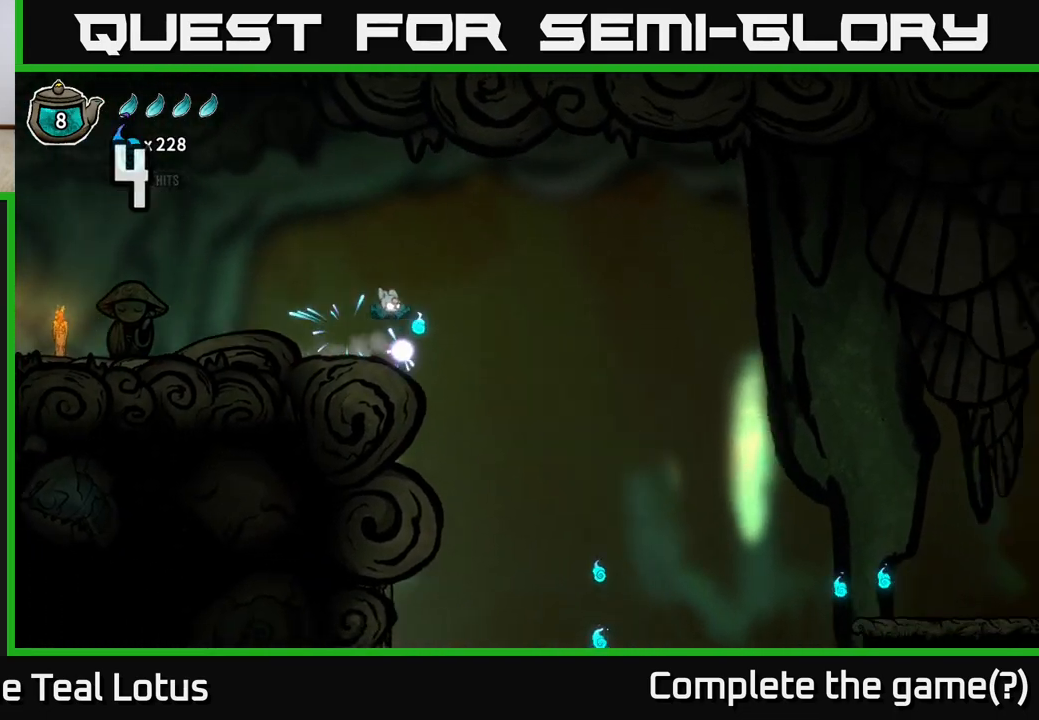
{"buttons": [], "left_stick": "center", "right_stick": "center", "events": [[83, "left_stick", "up"], [133, "left_stick", "left"], [350, "A", "up"], [367, "left_stick", "down-right"], [467, "left_stick", "center"]]}
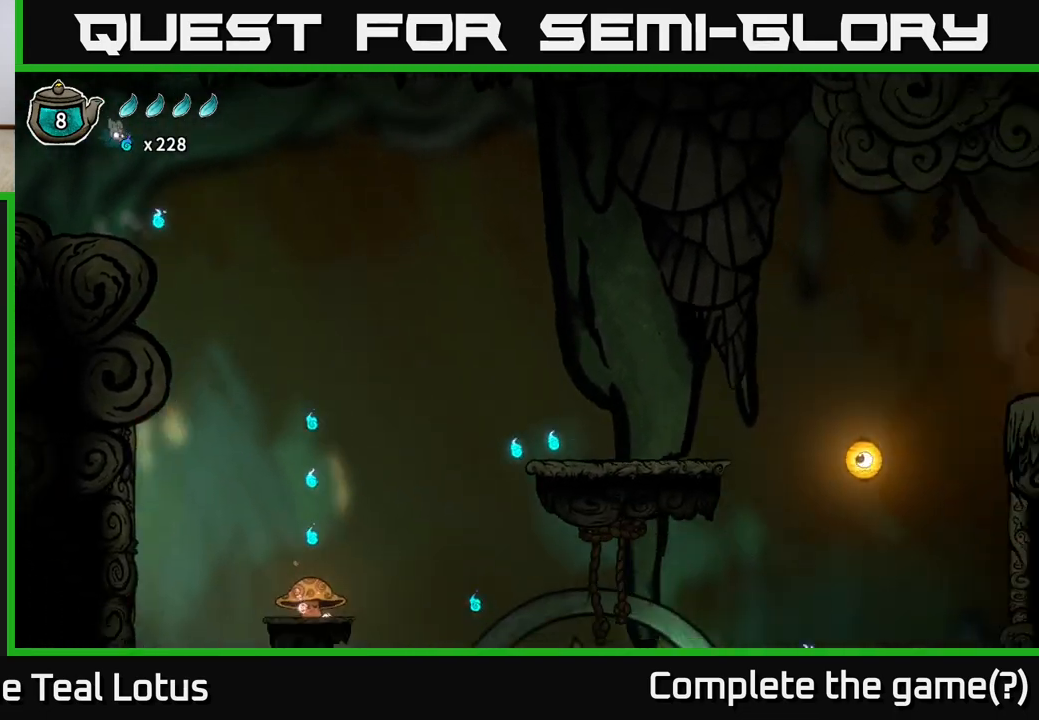
{"buttons": [], "left_stick": "left", "right_stick": "center", "events": [[133, "left_stick", "left"]]}
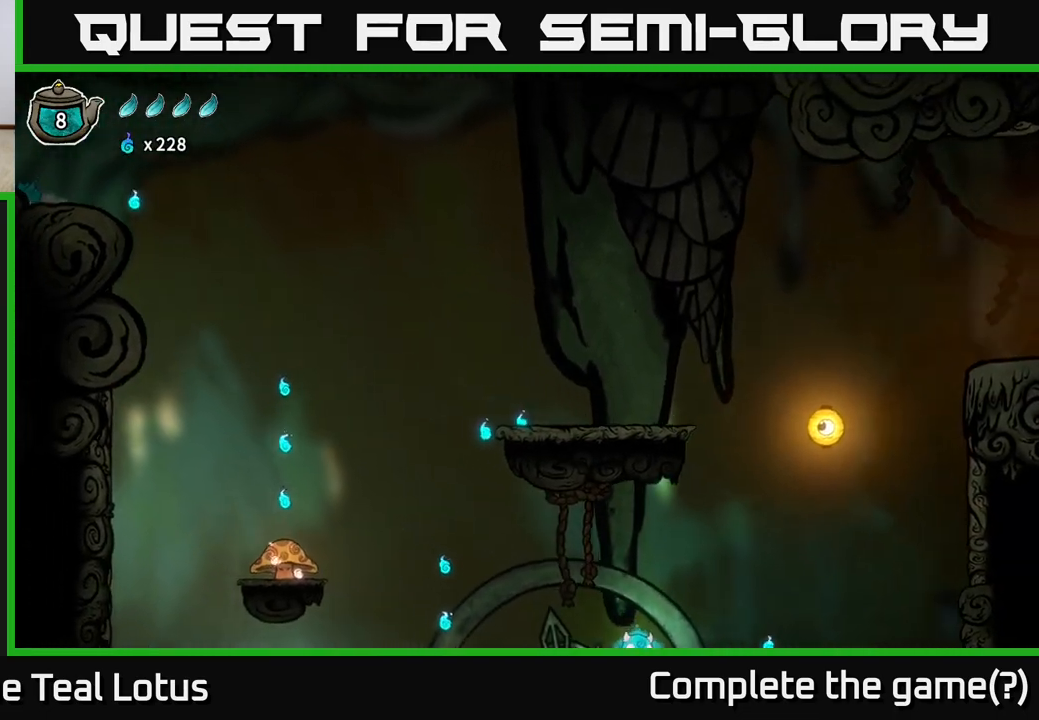
{"buttons": ["A", "X"], "left_stick": "left", "right_stick": "center", "events": [[417, "A", "down"], [483, "X", "down"]]}
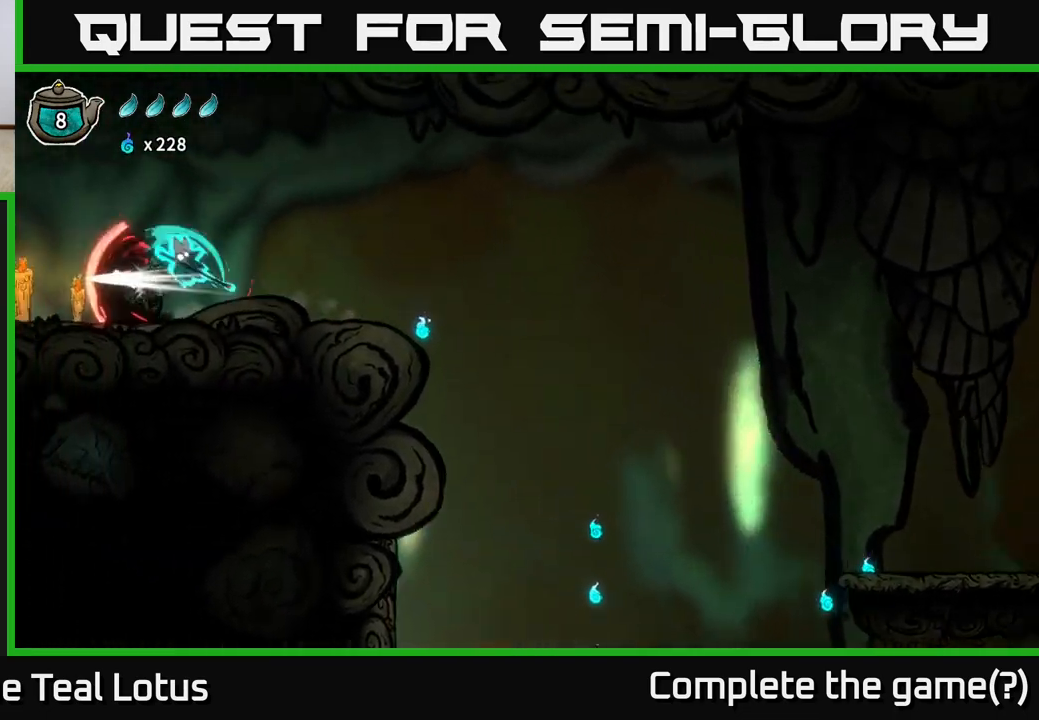
{"buttons": [], "left_stick": "left", "right_stick": "center", "events": [[67, "A", "up"], [100, "X", "up"]]}
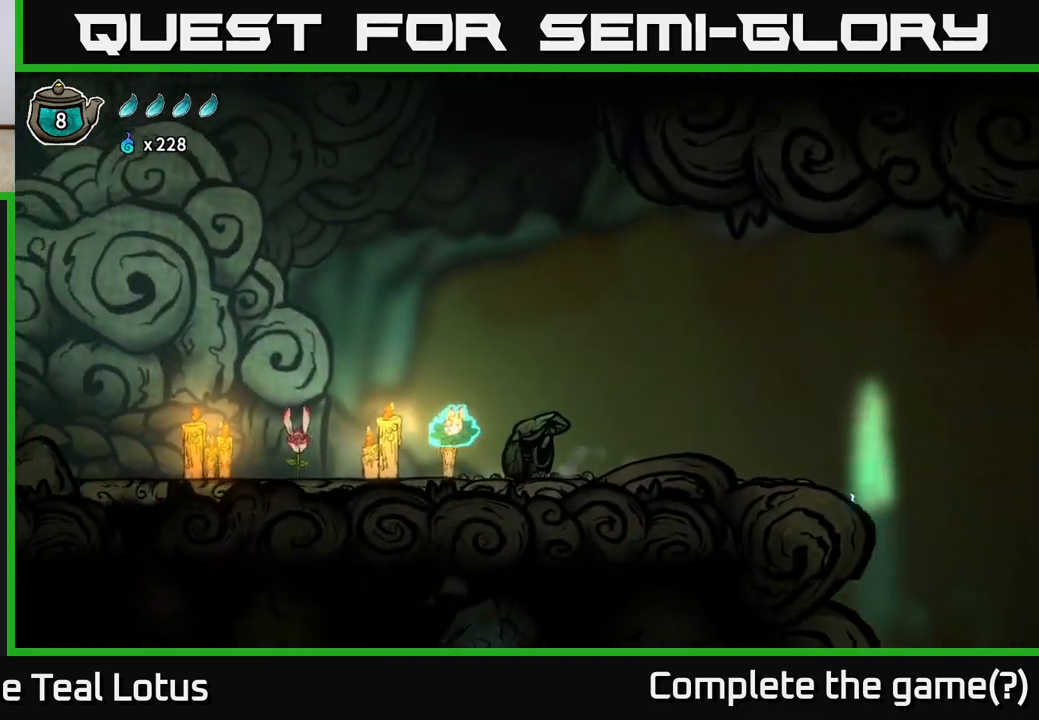
{"buttons": [], "left_stick": "center", "right_stick": "center", "events": [[83, "left_stick", "center"], [183, "left_stick", "left"], [233, "A", "down"], [250, "X", "down"], [283, "X", "up"], [300, "X", "down"], [367, "A", "up"], [400, "left_stick", "center"], [467, "X", "up"]]}
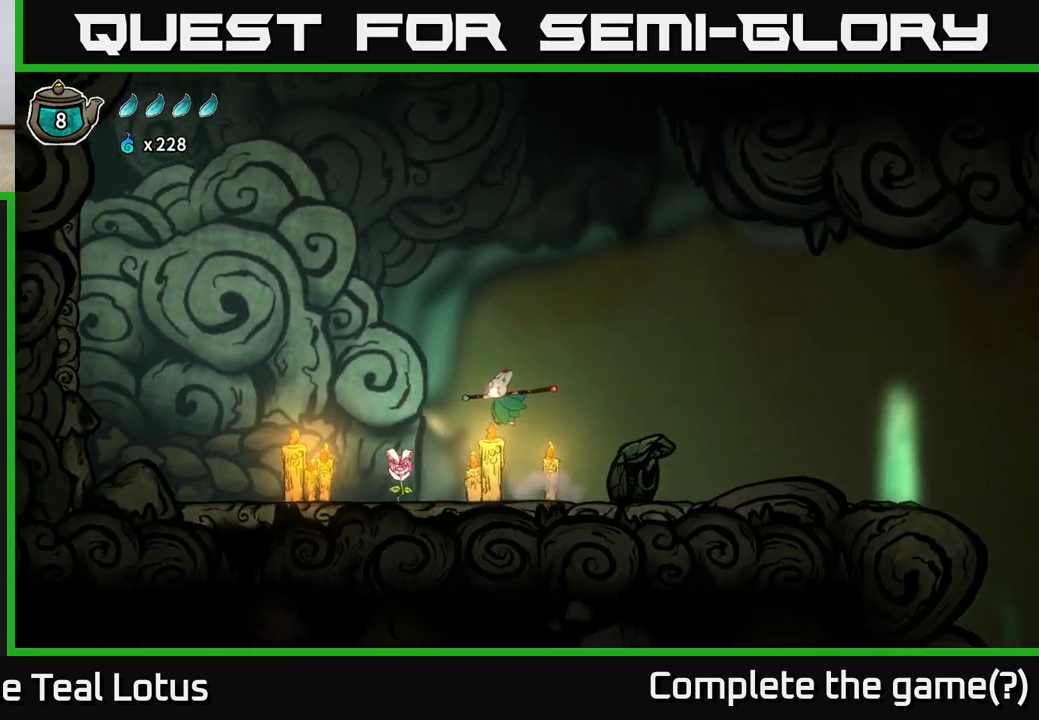
{"buttons": [], "left_stick": "left", "right_stick": "center", "events": [[433, "left_stick", "left"]]}
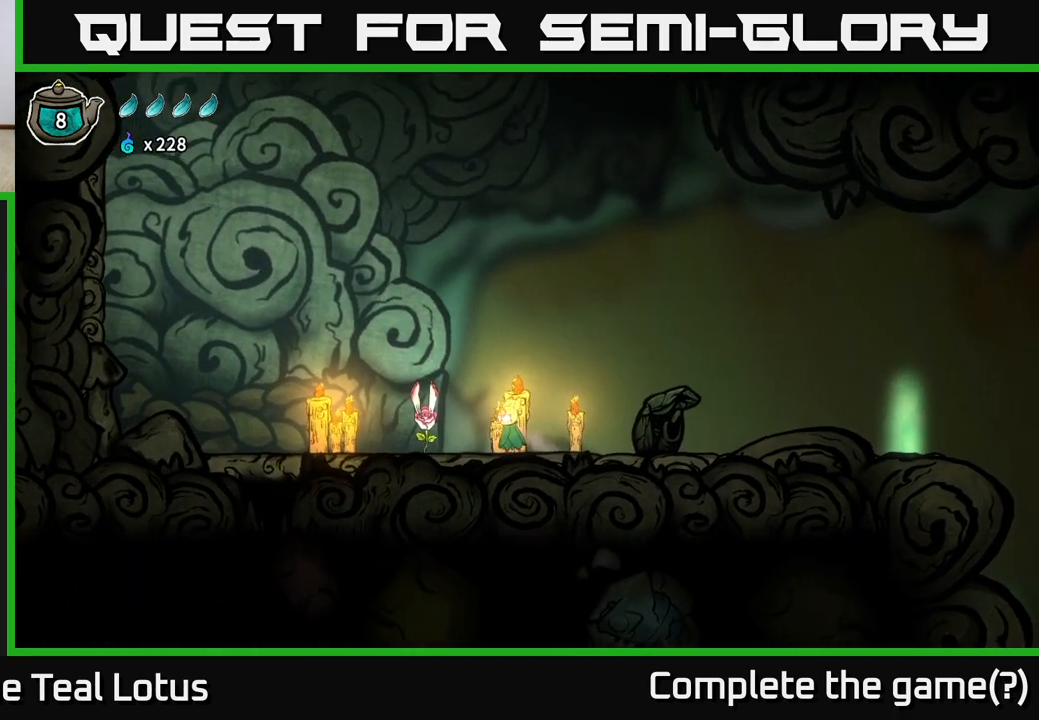
{"buttons": [], "left_stick": "center", "right_stick": "center", "events": [[200, "left_stick", "center"]]}
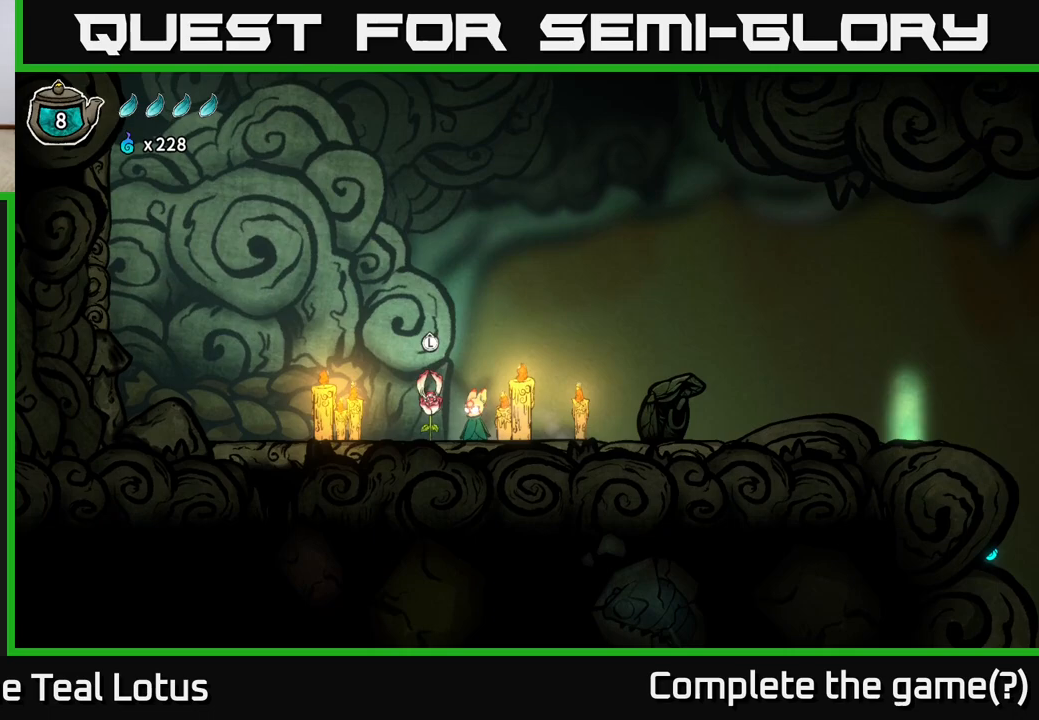
{"buttons": [], "left_stick": "center", "right_stick": "center", "events": []}
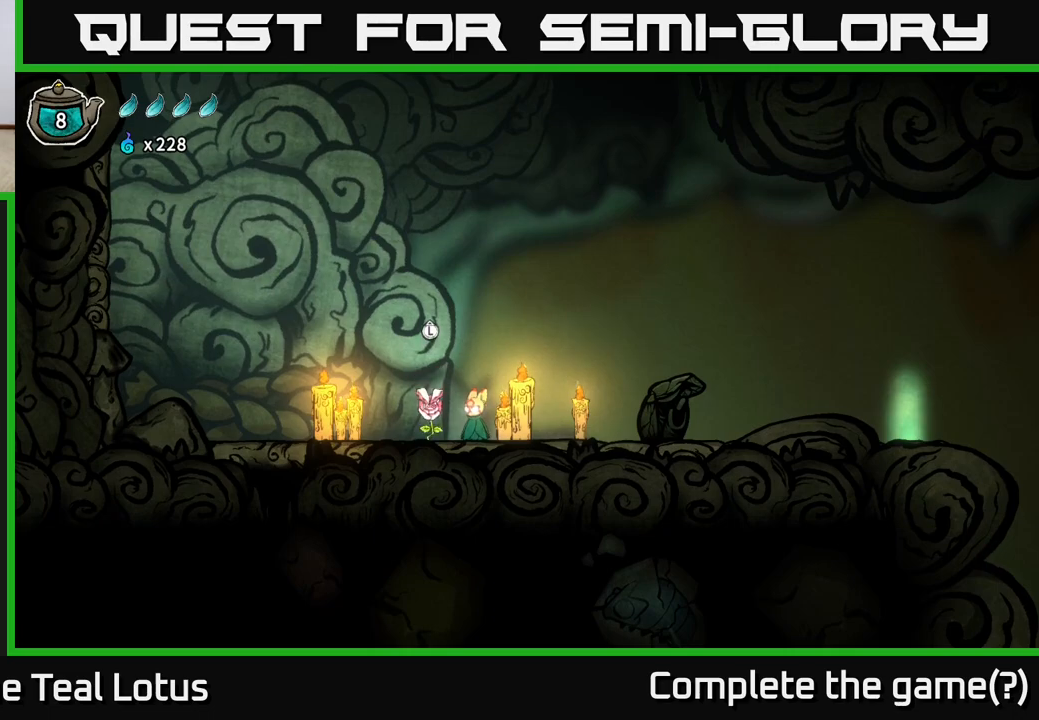
{"buttons": [], "left_stick": "left", "right_stick": "center", "events": [[333, "left_stick", "left"]]}
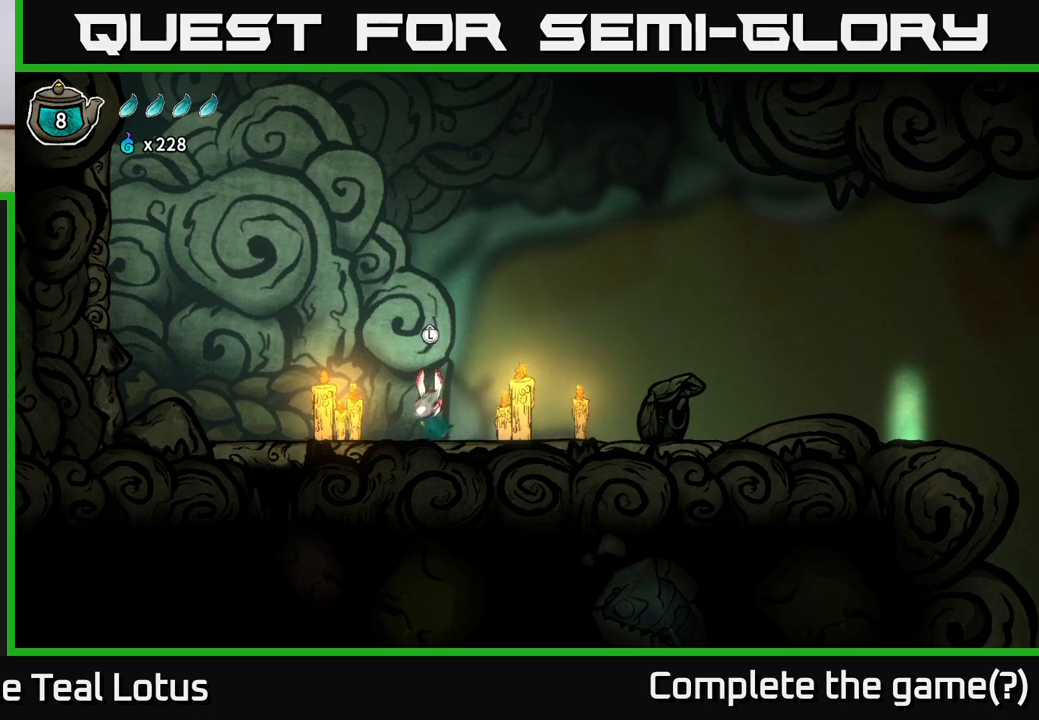
{"buttons": [], "left_stick": "left", "right_stick": "center", "events": []}